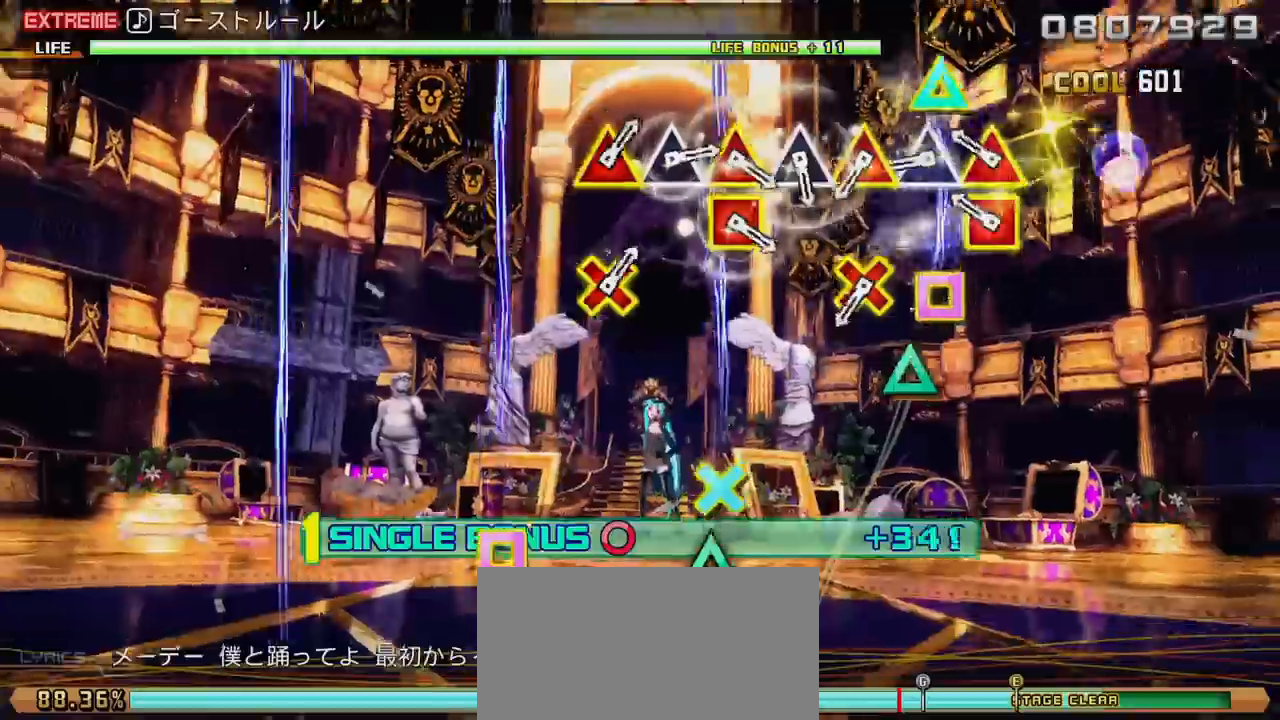
Gameplay with a controller (PlayStation layout); each line is a JSON object with the inputs held at the frame after it (dt_ms = milliseconds from this image to that frame). "events" lists button and stick changes between this image and that frame as [ms after this image, input, new state], when the widget could be followed in between. Not read: L3 R3.
{"dt_ms": 500, "buttons": ["TRIANGLE", "L2", "DPAD_DOWN"], "left_stick": "center", "right_stick": "center", "events": [[150, "DPAD_LEFT", "down"], [150, "TRIANGLE", "down"], [217, "TRIANGLE", "up"], [300, "DPAD_LEFT", "up"], [300, "TRIANGLE", "down"], [383, "TRIANGLE", "up"], [417, "DPAD_DOWN", "down"], [450, "TRIANGLE", "down"]]}
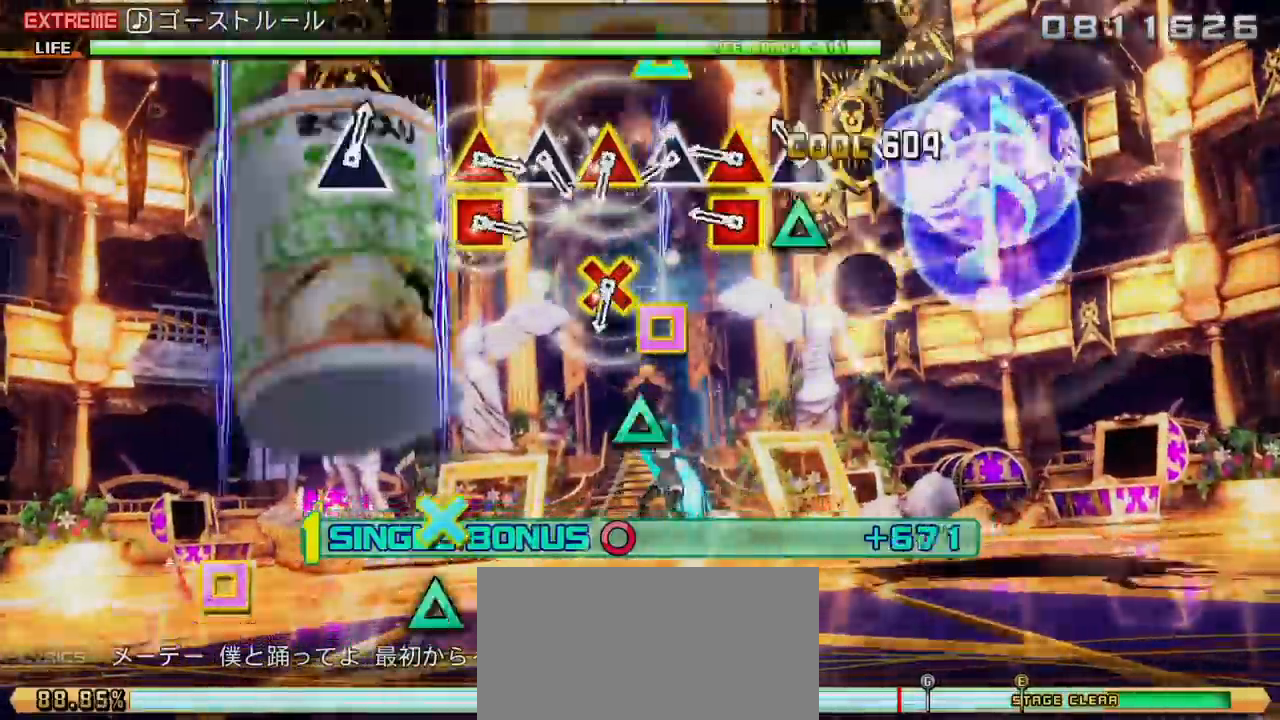
{"dt_ms": 500, "buttons": ["L2", "DPAD_DOWN"], "left_stick": "center", "right_stick": "center", "events": [[67, "DPAD_DOWN", "up"], [67, "TRIANGLE", "up"], [100, "TRIANGLE", "down"], [200, "DPAD_LEFT", "down"], [200, "TRIANGLE", "up"], [267, "TRIANGLE", "down"], [350, "TRIANGLE", "up"], [383, "DPAD_LEFT", "up"], [400, "TRIANGLE", "down"], [483, "TRIANGLE", "up"], [500, "DPAD_DOWN", "down"]]}
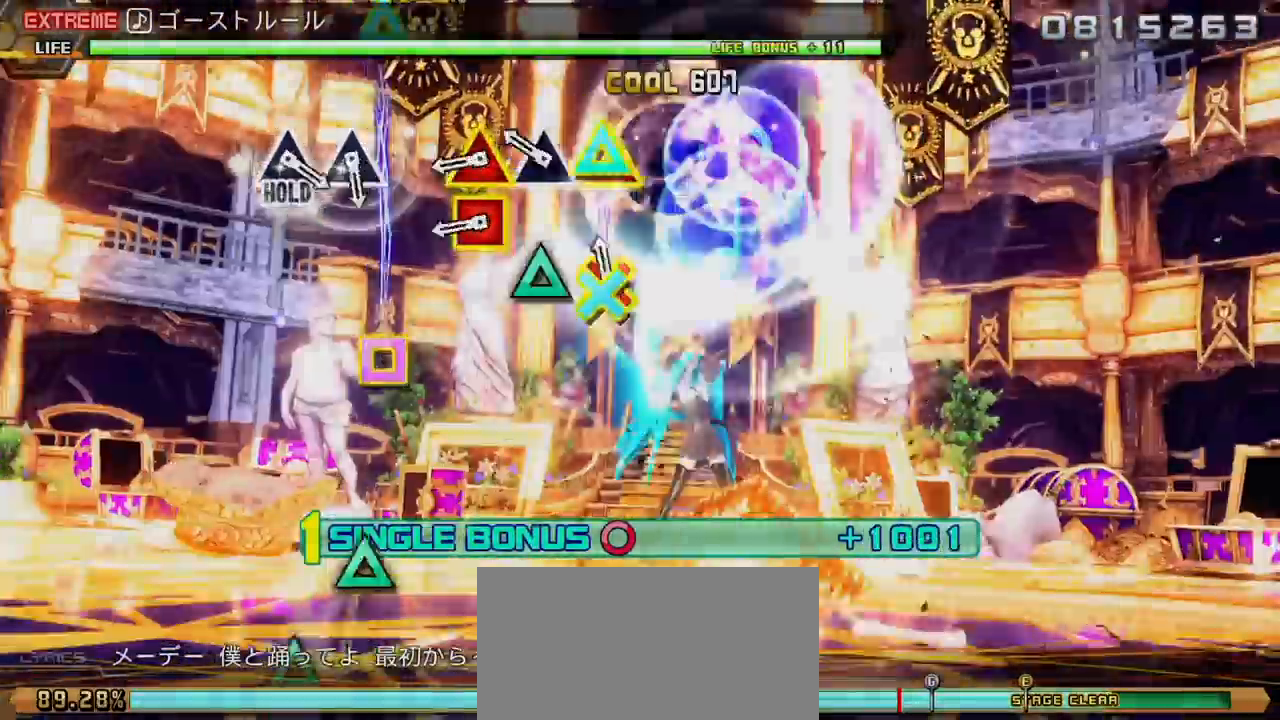
{"dt_ms": 500, "buttons": ["L2"], "left_stick": "center", "right_stick": "center", "events": [[50, "TRIANGLE", "down"], [167, "TRIANGLE", "up"], [183, "DPAD_DOWN", "up"], [200, "TRIANGLE", "down"], [267, "TRIANGLE", "up"], [300, "DPAD_LEFT", "down"], [333, "TRIANGLE", "down"], [450, "DPAD_LEFT", "up"], [450, "TRIANGLE", "up"]]}
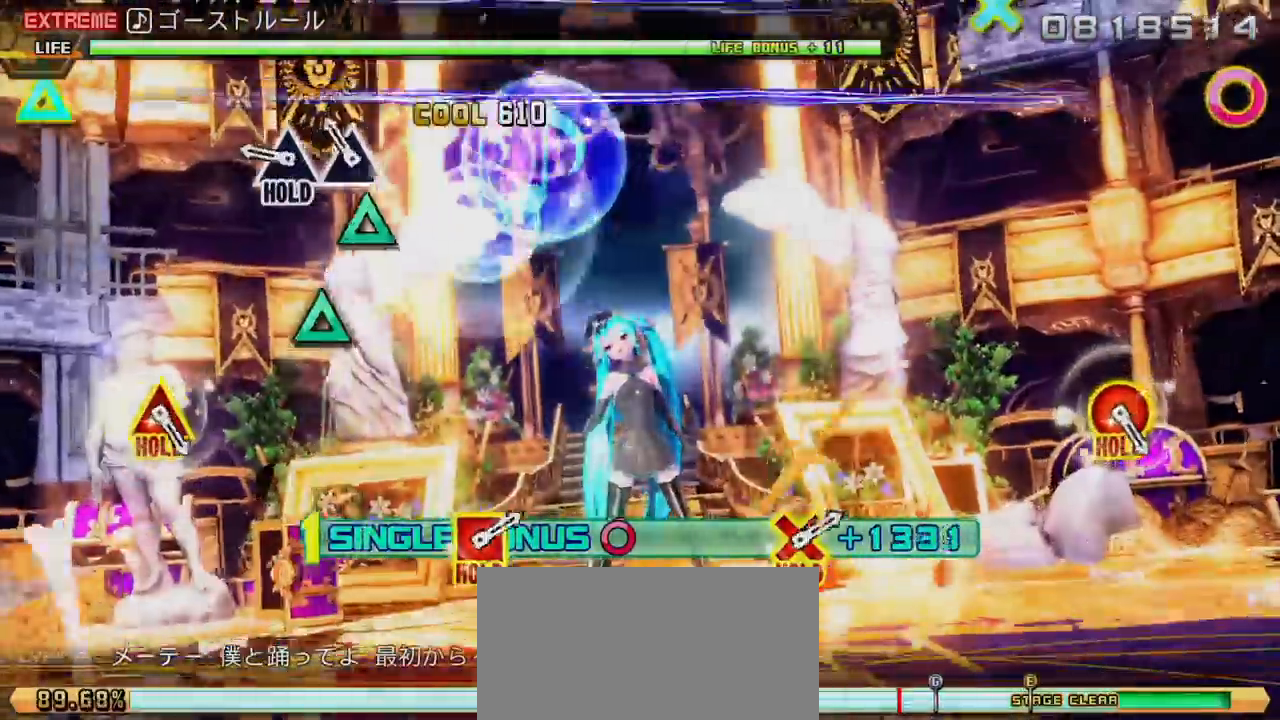
{"dt_ms": 500, "buttons": ["L2", "R2"], "left_stick": "center", "right_stick": "center", "events": [[83, "TRIANGLE", "down"], [150, "TRIANGLE", "up"], [233, "TRIANGLE", "down"], [317, "R2", "down"], [367, "TRIANGLE", "up"]]}
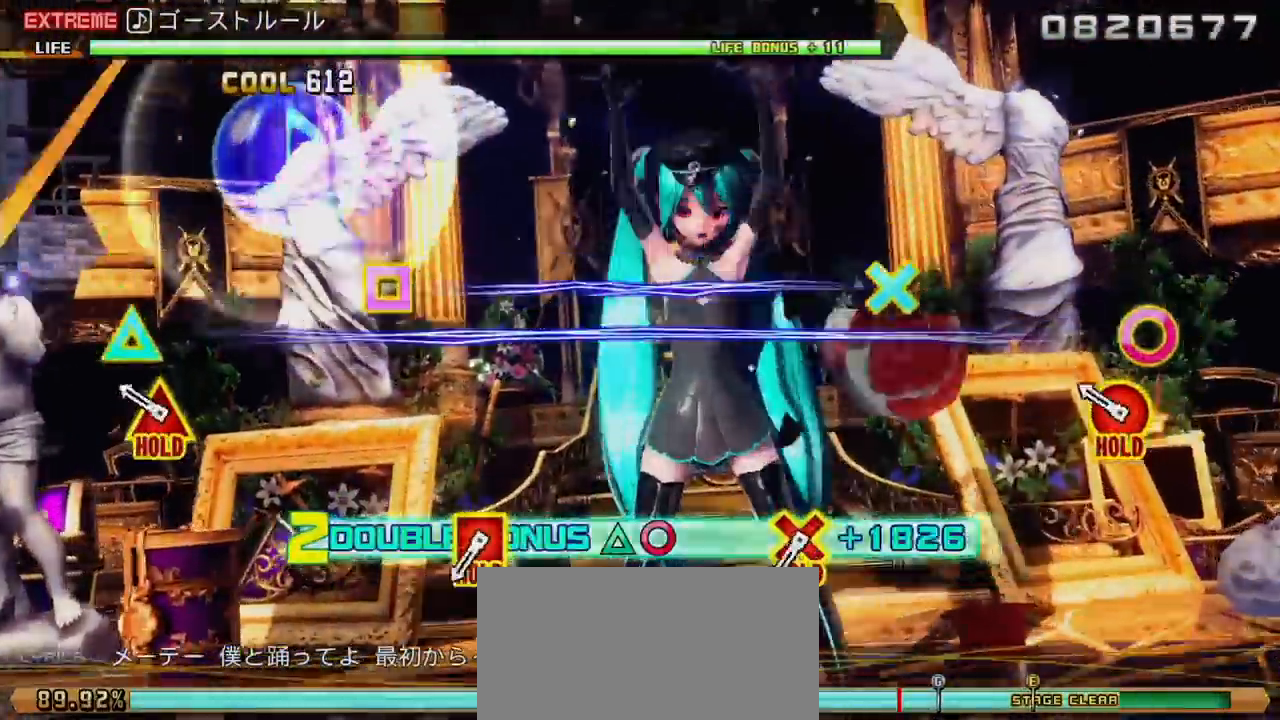
{"dt_ms": 500, "buttons": ["CIRCLE", "TRIANGLE", "R2", "DPAD_DOWN", "DPAD_LEFT"], "left_stick": "center", "right_stick": "center", "events": [[150, "CIRCLE", "down"], [150, "L2", "up"], [150, "TRIANGLE", "down"], [467, "DPAD_DOWN", "down"], [467, "DPAD_LEFT", "down"]]}
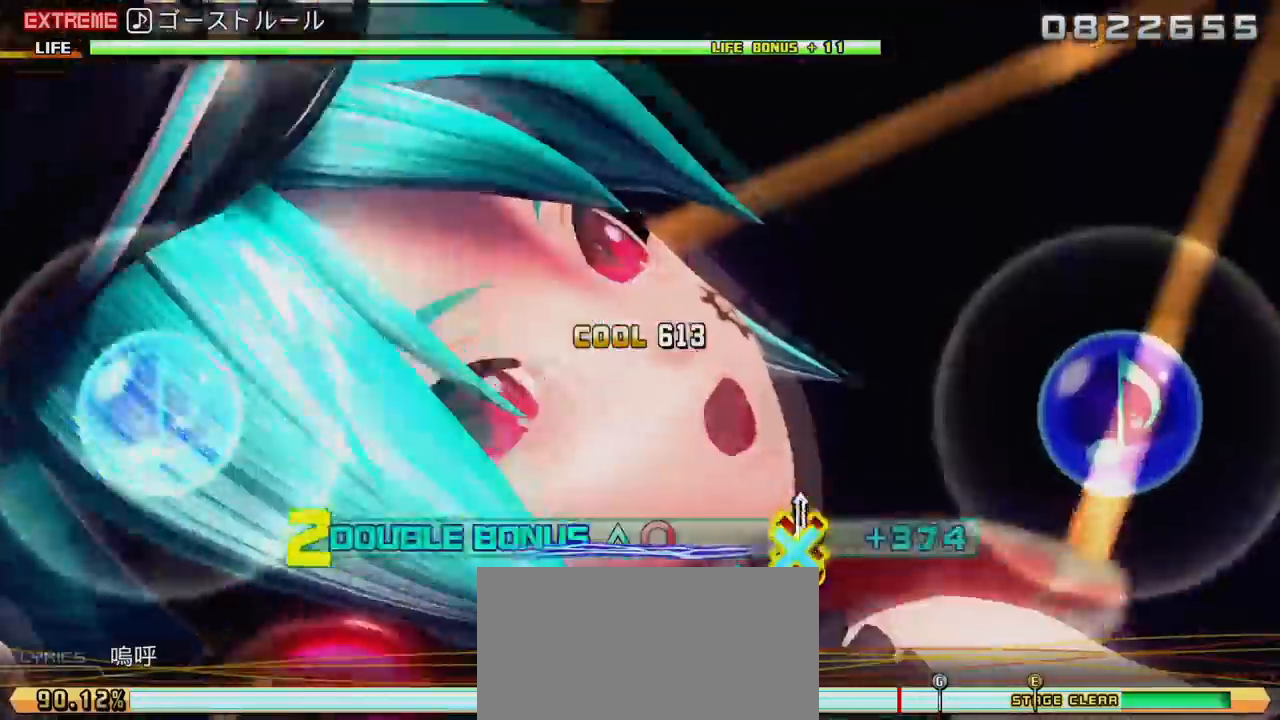
{"dt_ms": 500, "buttons": ["CIRCLE", "TRIANGLE", "L2", "DPAD_DOWN", "DPAD_LEFT"], "left_stick": "center", "right_stick": "center", "events": [[267, "L2", "down"], [317, "R2", "up"]]}
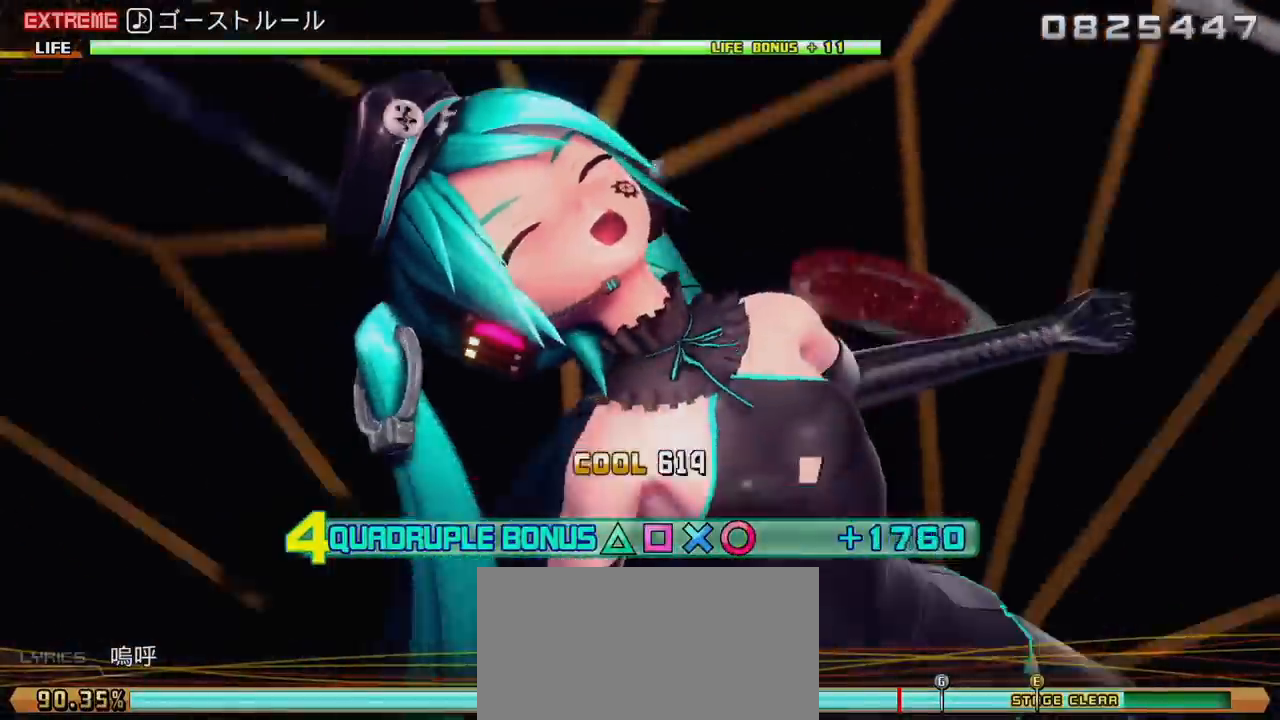
{"dt_ms": 500, "buttons": ["CIRCLE", "TRIANGLE", "L2", "DPAD_DOWN", "DPAD_LEFT"], "left_stick": "center", "right_stick": "center", "events": [[50, "R2", "down"], [200, "L2", "up"], [333, "L2", "down"], [333, "R2", "up"]]}
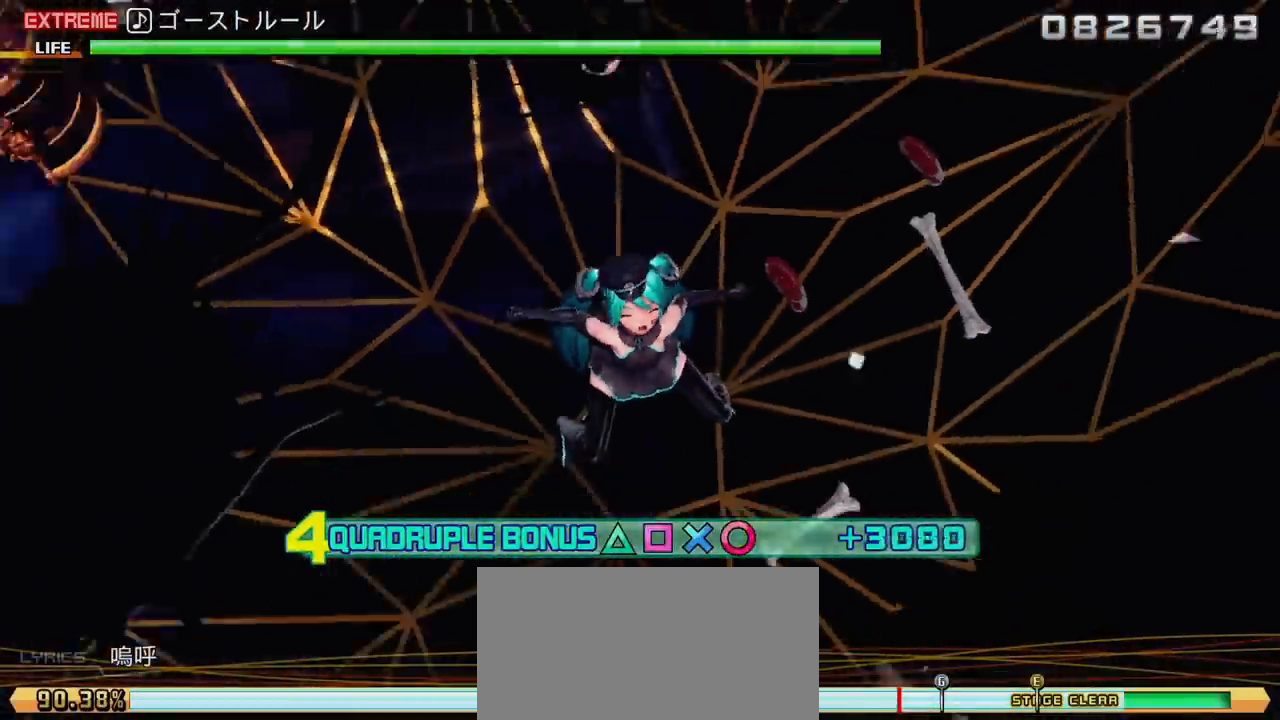
{"dt_ms": 500, "buttons": ["CIRCLE", "TRIANGLE", "L2", "DPAD_DOWN", "DPAD_LEFT"], "left_stick": "center", "right_stick": "center", "events": [[117, "R2", "down"], [133, "L2", "up"], [383, "L2", "down"], [400, "R2", "up"]]}
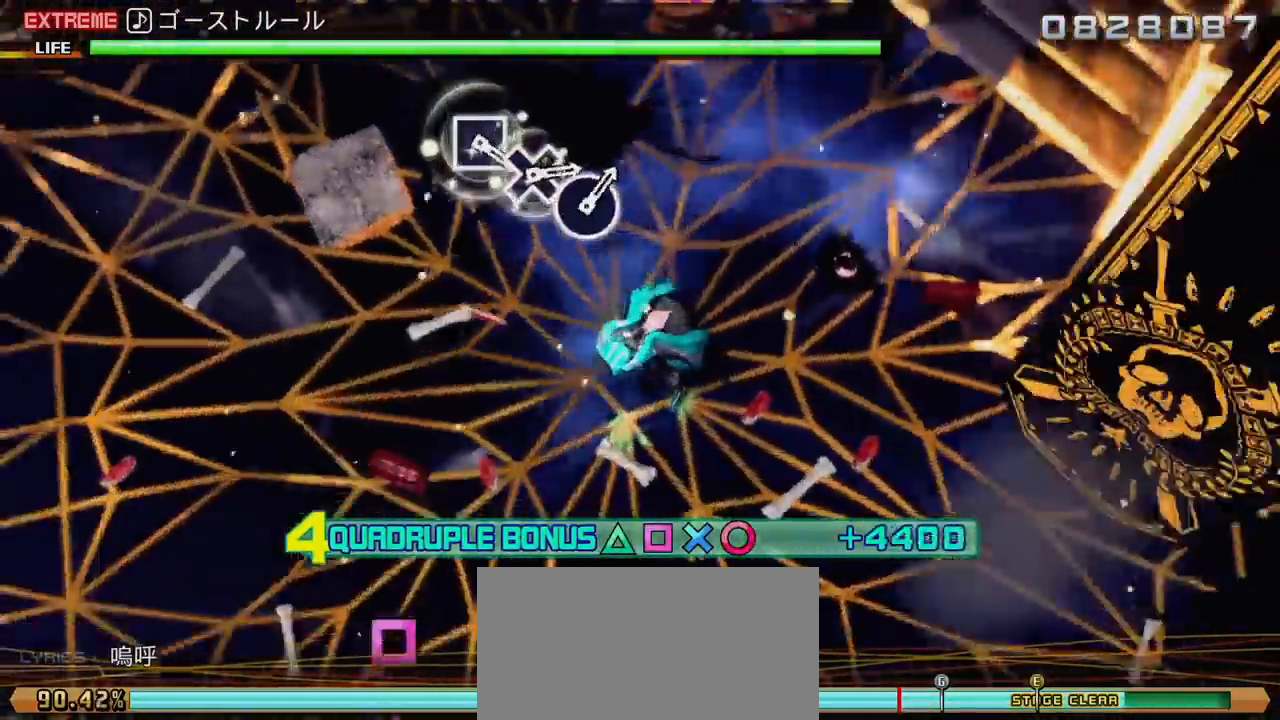
{"dt_ms": 500, "buttons": ["L2", "DPAD_DOWN", "DPAD_LEFT"], "left_stick": "center", "right_stick": "center", "events": [[167, "L2", "up"], [183, "R2", "down"], [317, "L2", "down"], [400, "CIRCLE", "up"], [400, "R2", "up"], [400, "TRIANGLE", "up"]]}
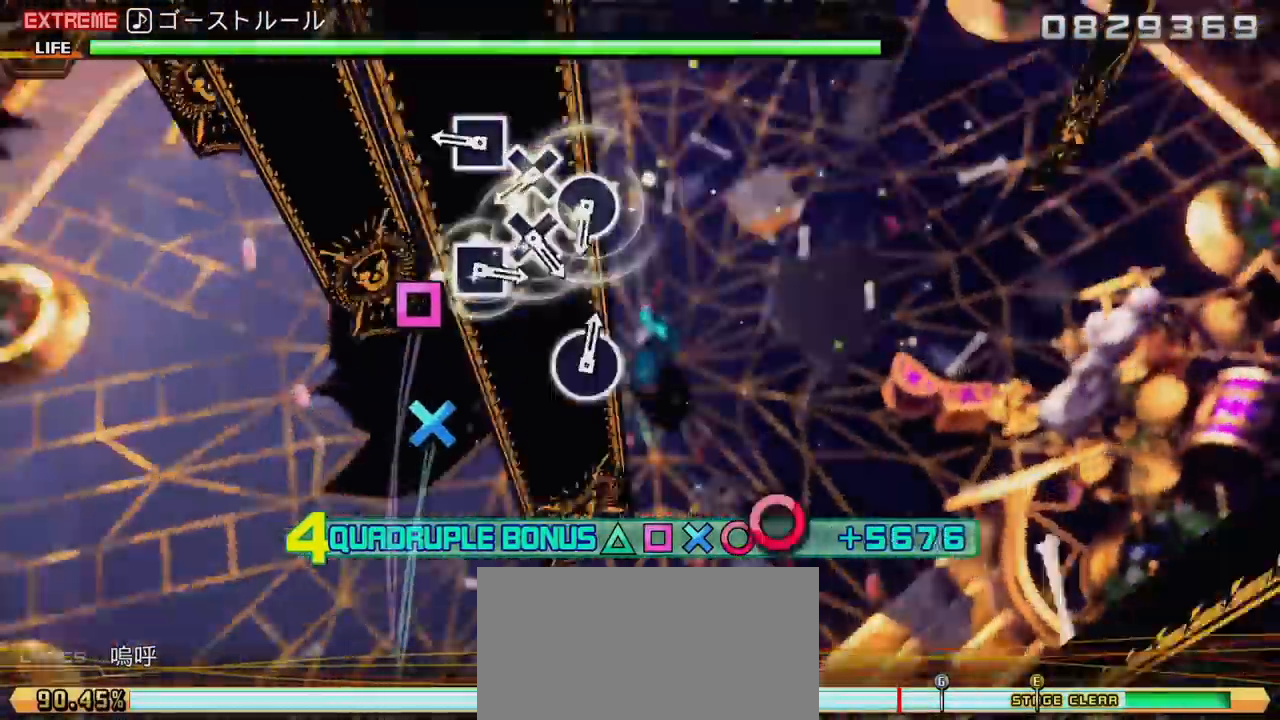
{"dt_ms": 500, "buttons": [], "left_stick": "center", "right_stick": "center", "events": [[17, "L2", "up"], [33, "DPAD_LEFT", "up"], [100, "DPAD_DOWN", "up"], [250, "SQUARE", "down"], [333, "SQUARE", "up"], [383, "CROSS", "down"], [467, "CROSS", "up"]]}
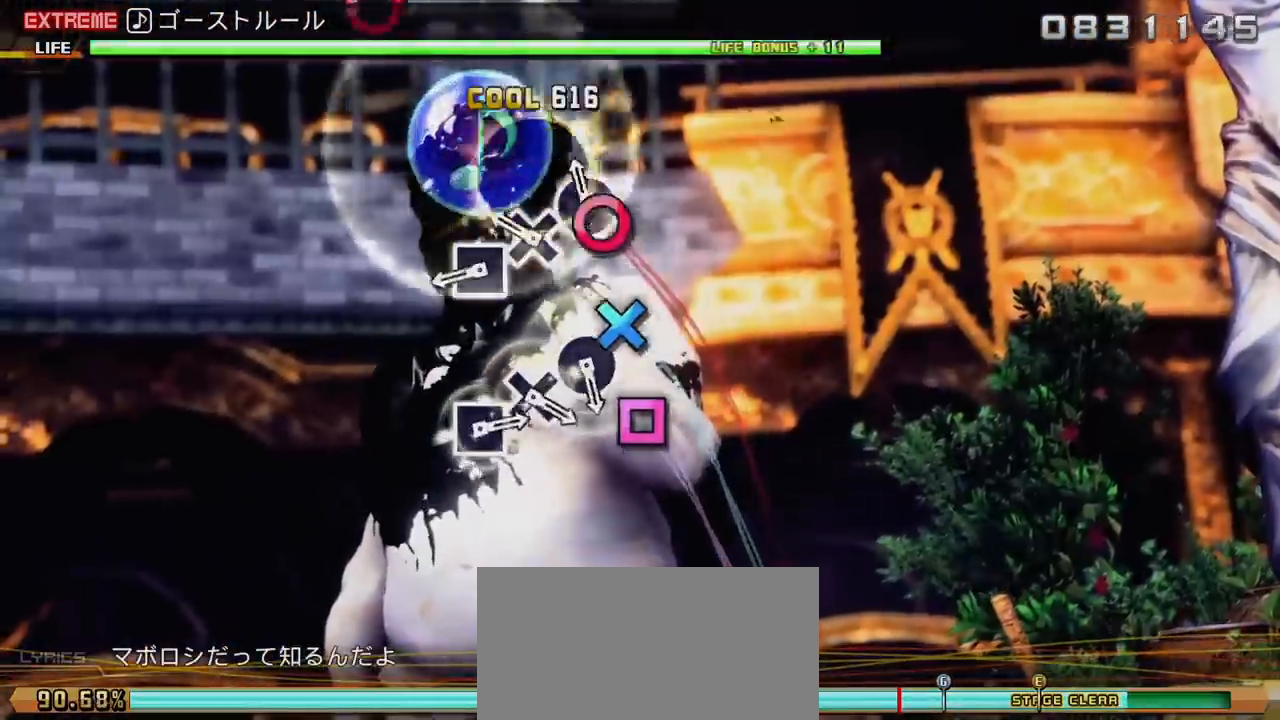
{"dt_ms": 500, "buttons": [], "left_stick": "center", "right_stick": "center", "events": [[33, "CIRCLE", "down"], [133, "CIRCLE", "up"], [167, "CROSS", "down"], [233, "CROSS", "up"], [317, "SQUARE", "down"], [433, "SQUARE", "up"]]}
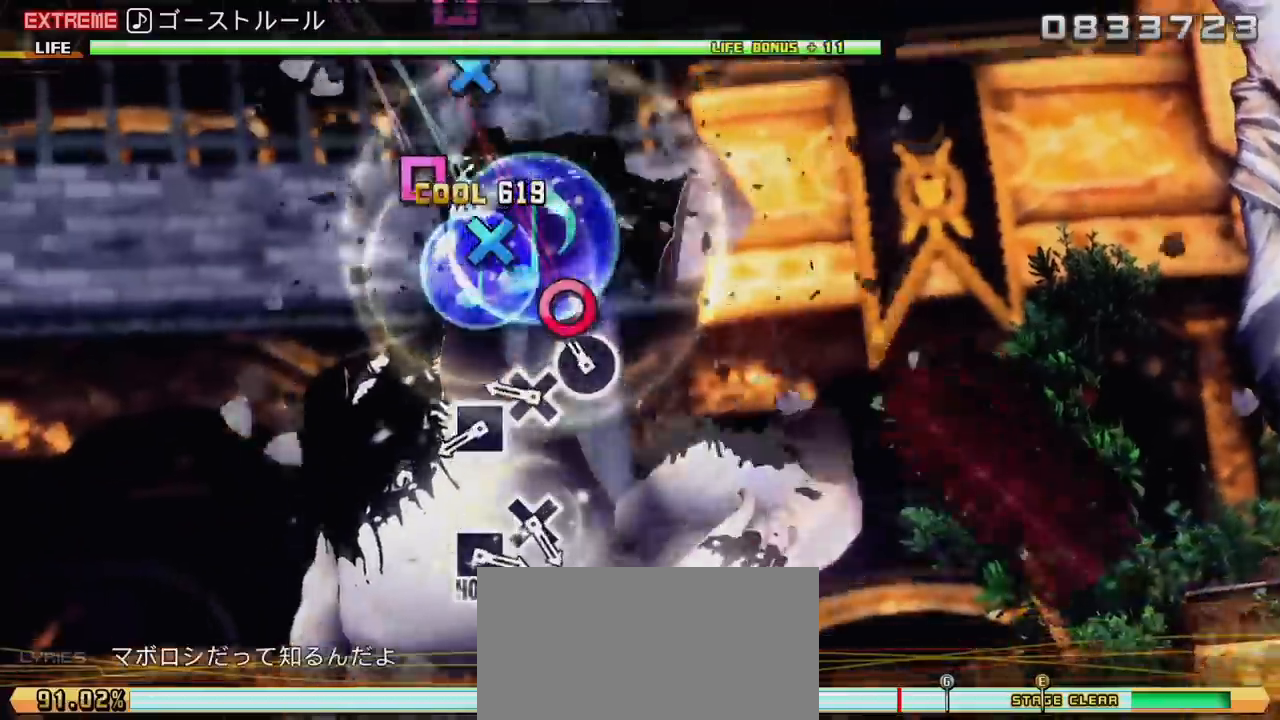
{"dt_ms": 500, "buttons": ["SQUARE"], "left_stick": "center", "right_stick": "center", "events": [[100, "CIRCLE", "down"], [217, "CIRCLE", "up"], [250, "CROSS", "down"], [350, "CROSS", "up"], [383, "SQUARE", "down"]]}
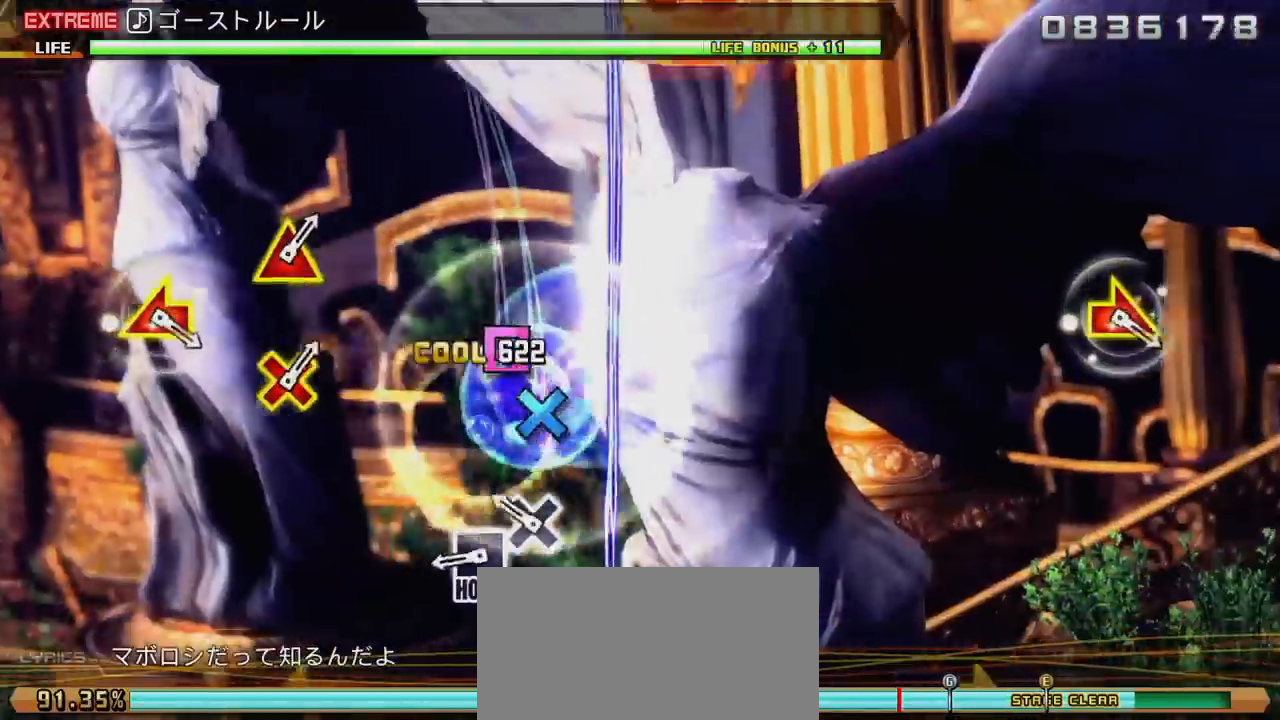
{"dt_ms": 500, "buttons": ["L2"], "left_stick": "center", "right_stick": "center", "events": [[17, "SQUARE", "up"], [167, "CROSS", "down"], [233, "CROSS", "up"], [300, "SQUARE", "down"], [383, "L2", "down"], [450, "SQUARE", "up"]]}
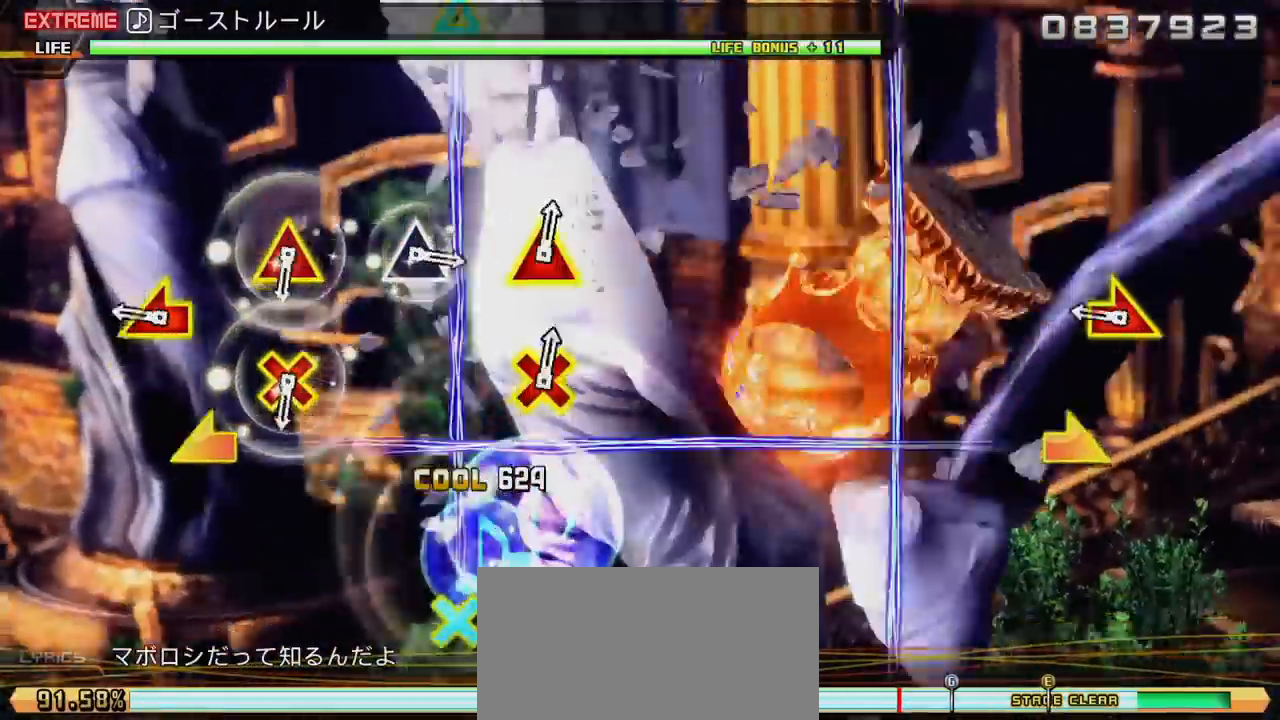
{"dt_ms": 500, "buttons": ["L2"], "left_stick": "center", "right_stick": "center", "events": [[217, "left_stick", "left"], [217, "right_stick", "right"], [333, "right_stick", "center"], [350, "left_stick", "center"]]}
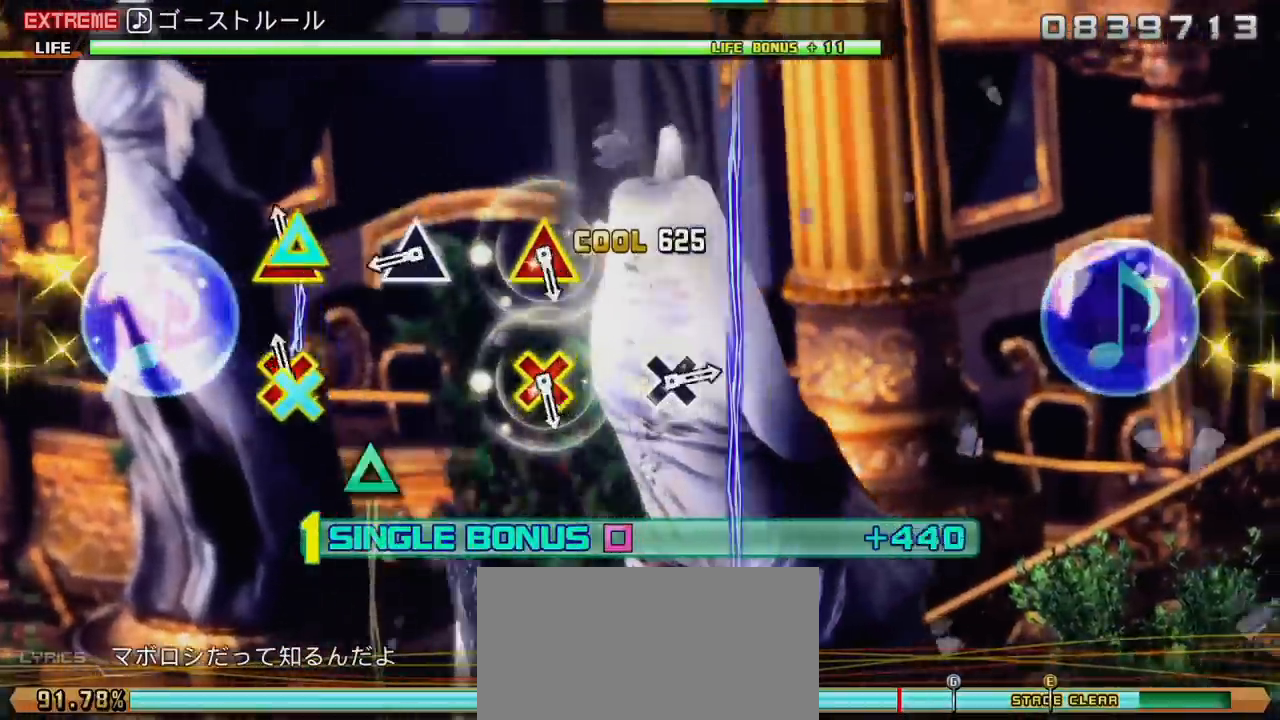
{"dt_ms": 500, "buttons": ["L2"], "left_stick": "center", "right_stick": "center", "events": [[33, "DPAD_DOWN", "down"], [33, "TRIANGLE", "down"], [133, "TRIANGLE", "up"], [167, "DPAD_DOWN", "up"], [300, "TRIANGLE", "down"], [433, "TRIANGLE", "up"]]}
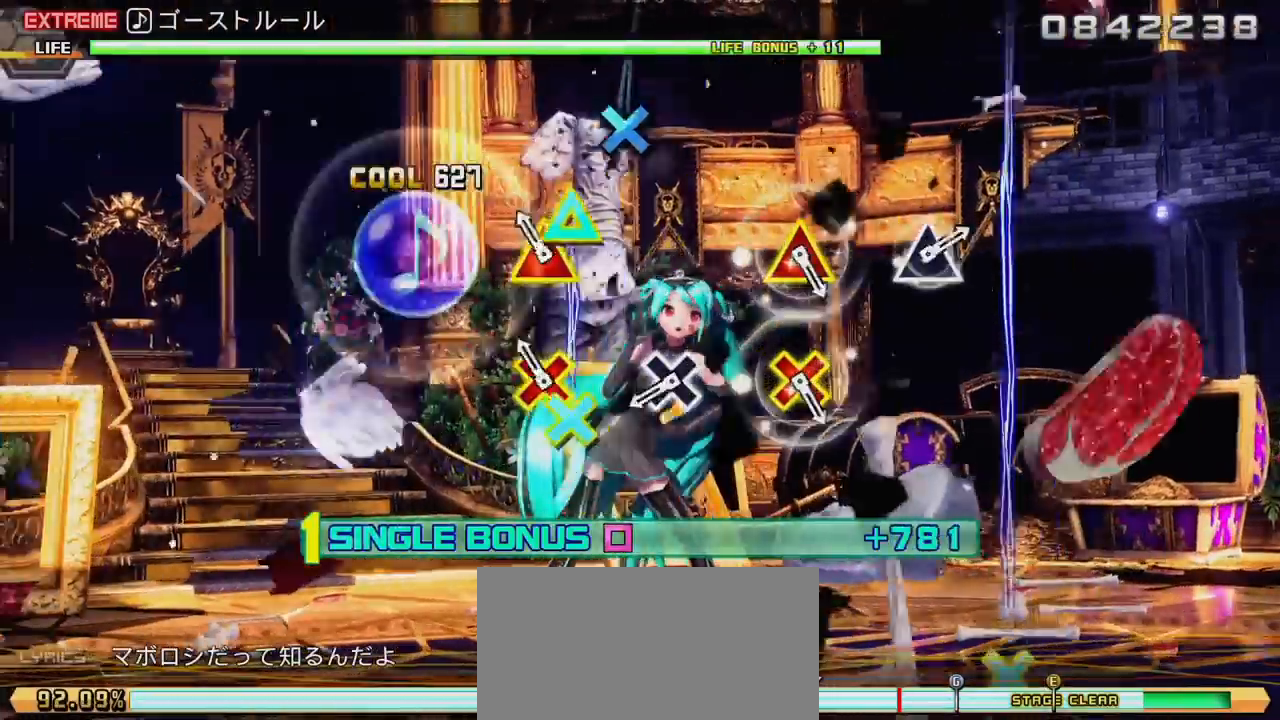
{"dt_ms": 500, "buttons": ["L2"], "left_stick": "center", "right_stick": "center", "events": [[67, "DPAD_DOWN", "down"], [100, "TRIANGLE", "down"], [200, "TRIANGLE", "up"], [233, "DPAD_DOWN", "up"], [383, "CROSS", "down"], [483, "CROSS", "up"]]}
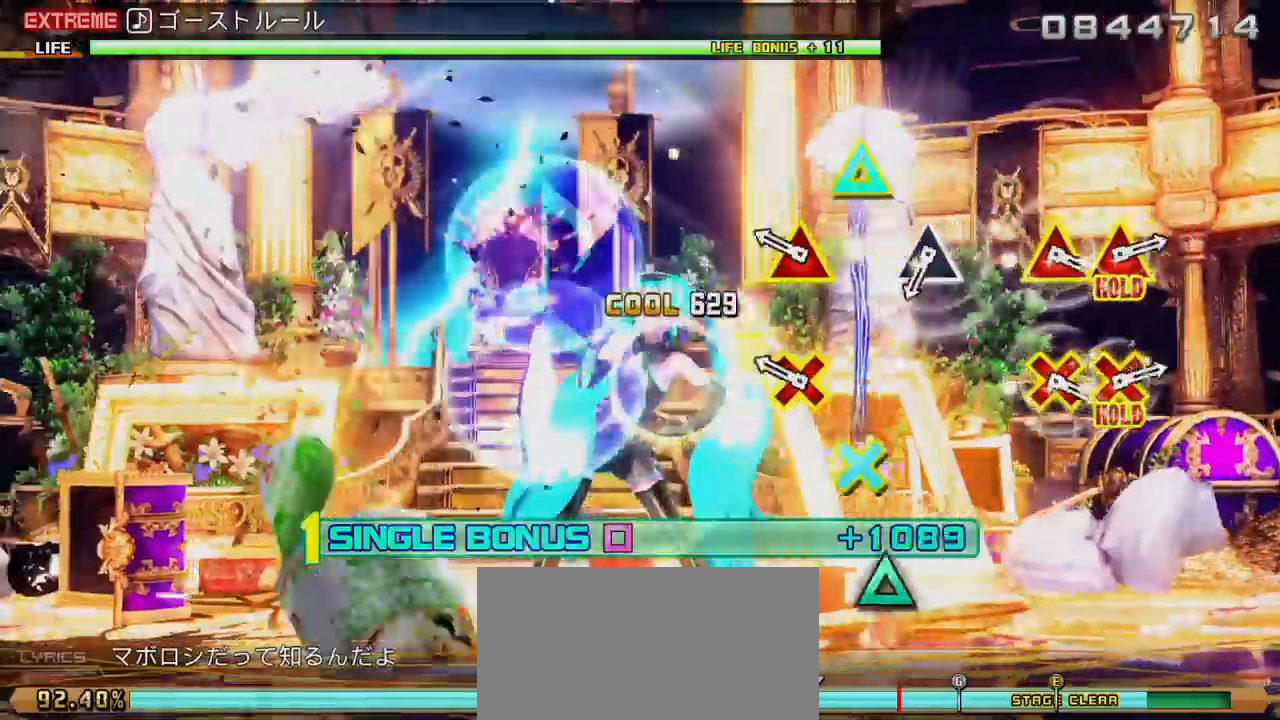
{"dt_ms": 500, "buttons": ["TRIANGLE", "L2"], "left_stick": "center", "right_stick": "center", "events": [[167, "CROSS", "down"], [167, "DPAD_UP", "down"], [267, "DPAD_UP", "up"], [283, "CROSS", "up"], [433, "TRIANGLE", "down"]]}
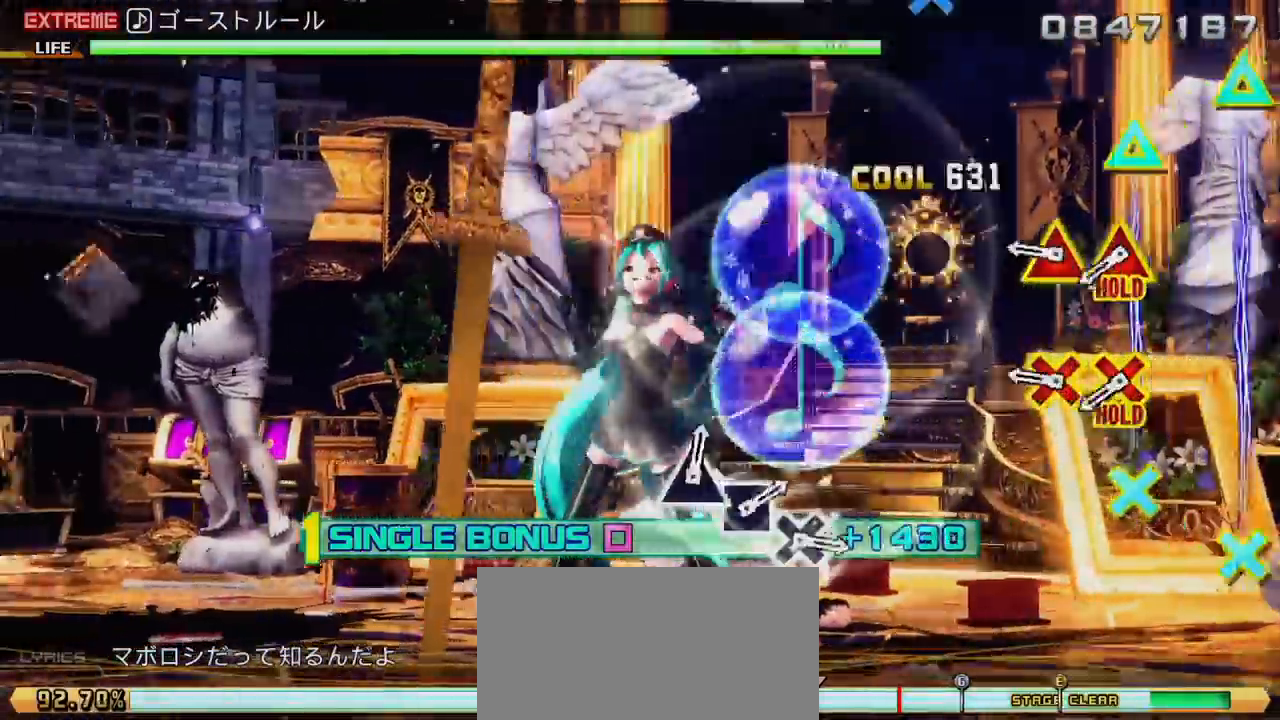
{"dt_ms": 500, "buttons": ["TRIANGLE", "L2", "R2", "DPAD_DOWN"], "left_stick": "center", "right_stick": "center", "events": [[67, "TRIANGLE", "up"], [250, "DPAD_DOWN", "down"], [250, "TRIANGLE", "down"], [317, "TRIANGLE", "up"], [350, "DPAD_DOWN", "up"], [400, "TRIANGLE", "down"], [417, "DPAD_DOWN", "down"], [483, "R2", "down"]]}
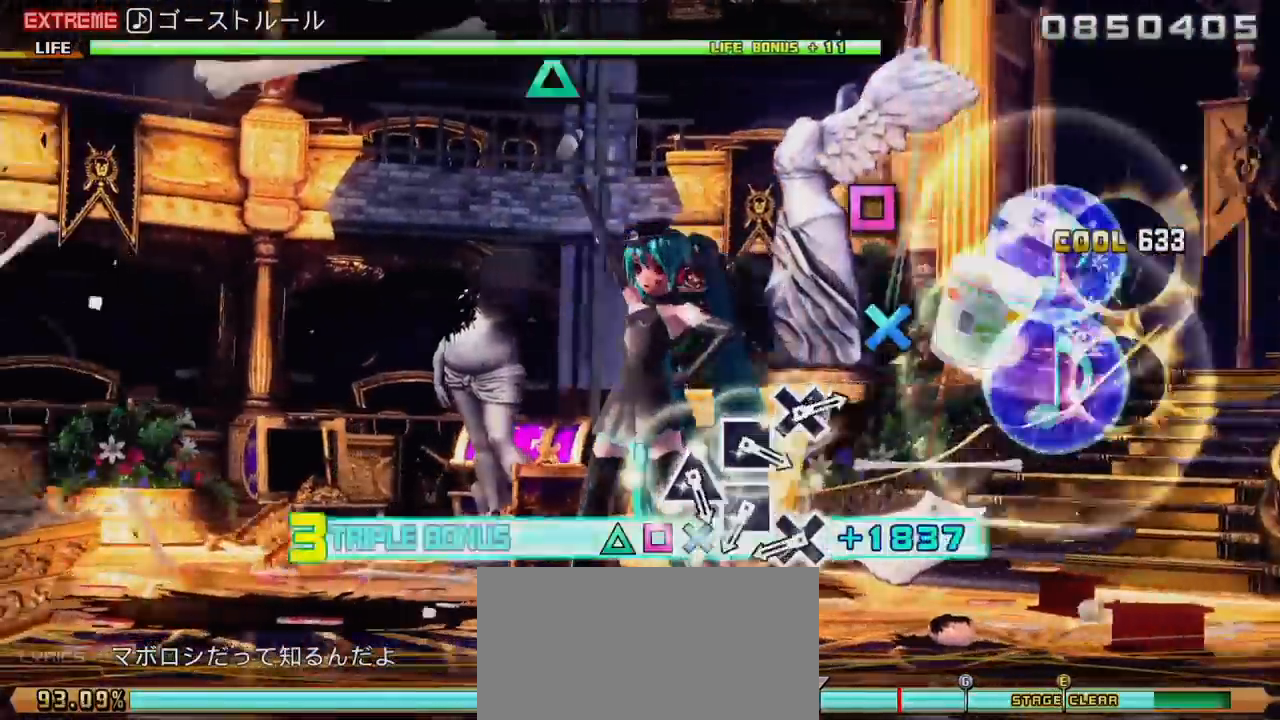
{"dt_ms": 500, "buttons": ["SQUARE", "R2"], "left_stick": "center", "right_stick": "center", "events": [[17, "TRIANGLE", "up"], [133, "L2", "up"], [183, "DPAD_DOWN", "up"], [283, "CROSS", "down"], [383, "CROSS", "up"], [433, "SQUARE", "down"]]}
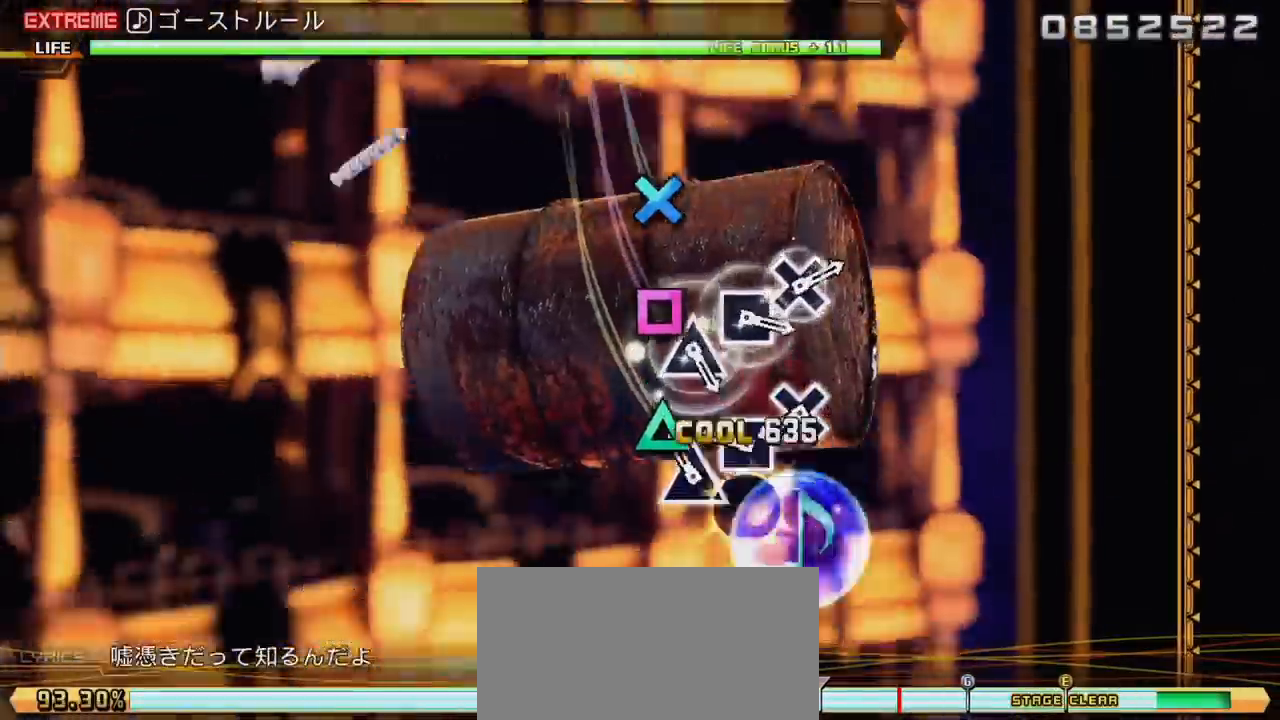
{"dt_ms": 500, "buttons": ["CROSS", "R2"], "left_stick": "center", "right_stick": "center", "events": [[17, "SQUARE", "up"], [100, "TRIANGLE", "down"], [200, "TRIANGLE", "up"], [250, "SQUARE", "down"], [333, "SQUARE", "up"], [400, "CROSS", "down"]]}
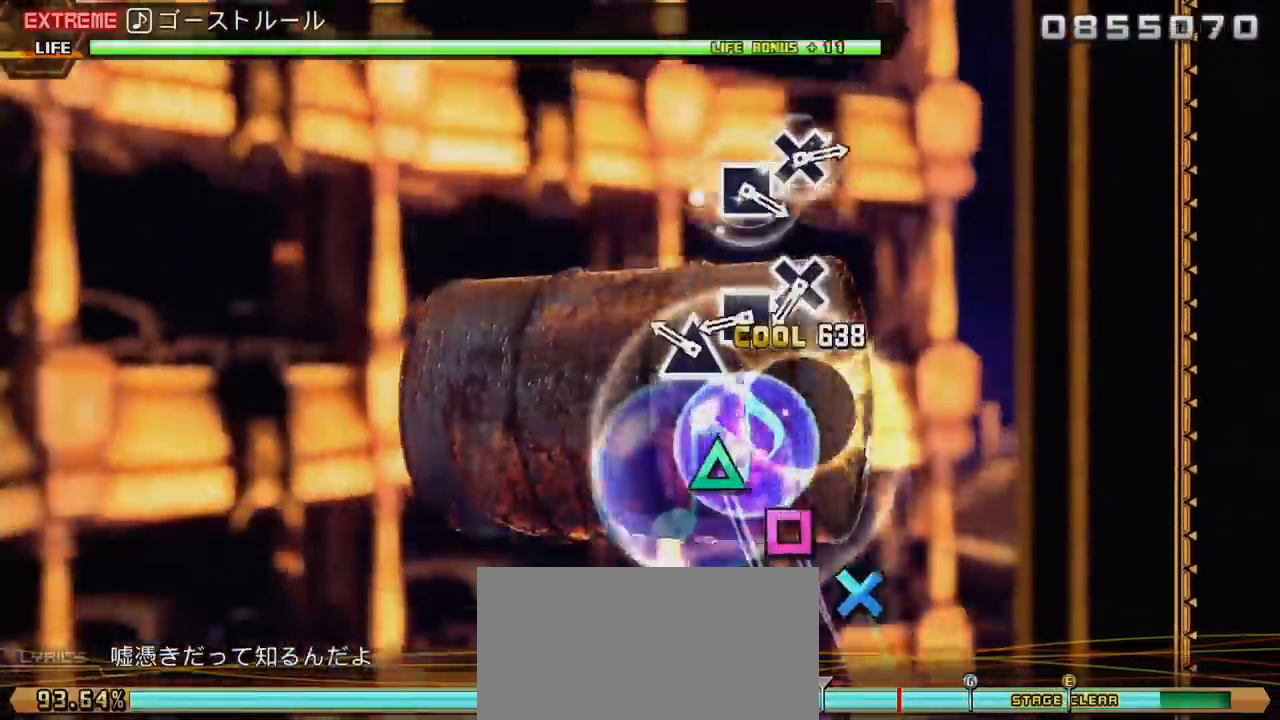
{"dt_ms": 500, "buttons": ["CROSS", "R2"], "left_stick": "center", "right_stick": "center", "events": [[17, "CROSS", "up"], [167, "TRIANGLE", "down"], [250, "TRIANGLE", "up"], [317, "SQUARE", "down"], [383, "SQUARE", "up"], [450, "CROSS", "down"]]}
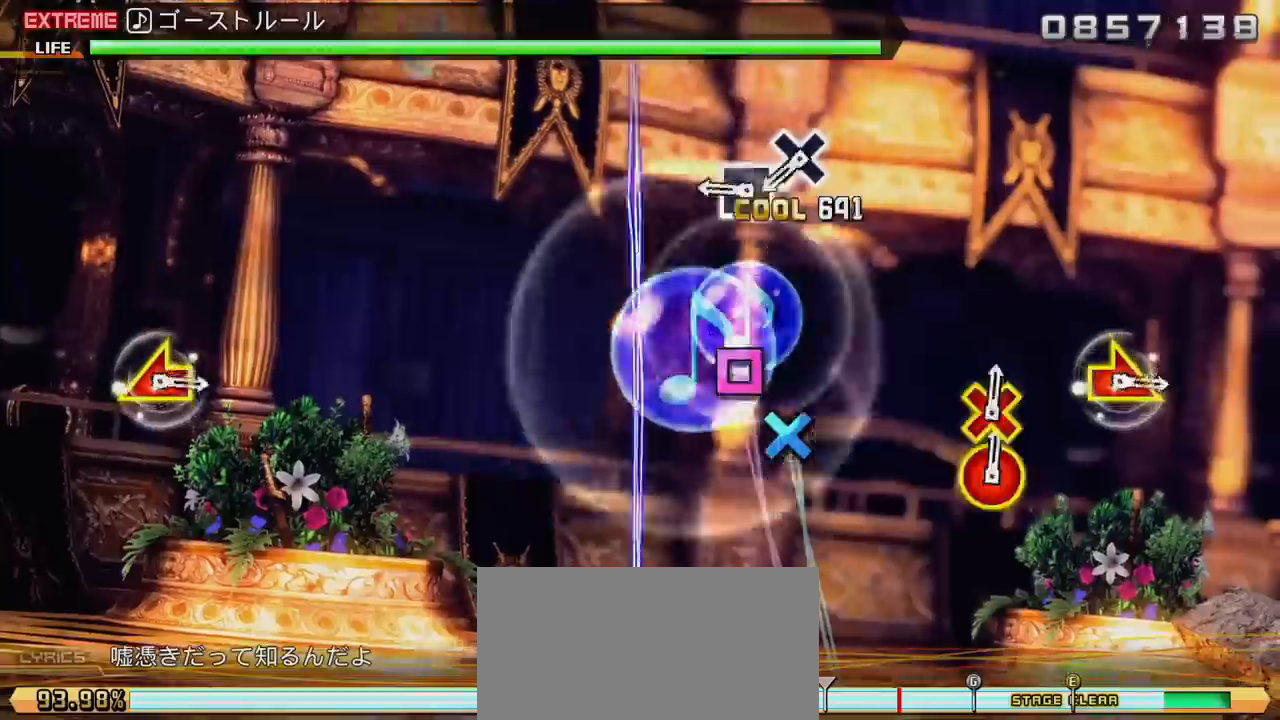
{"dt_ms": 500, "buttons": ["CROSS", "R2"], "left_stick": "center", "right_stick": "center", "events": [[83, "CROSS", "up"], [233, "SQUARE", "down"], [333, "SQUARE", "up"], [383, "CROSS", "down"]]}
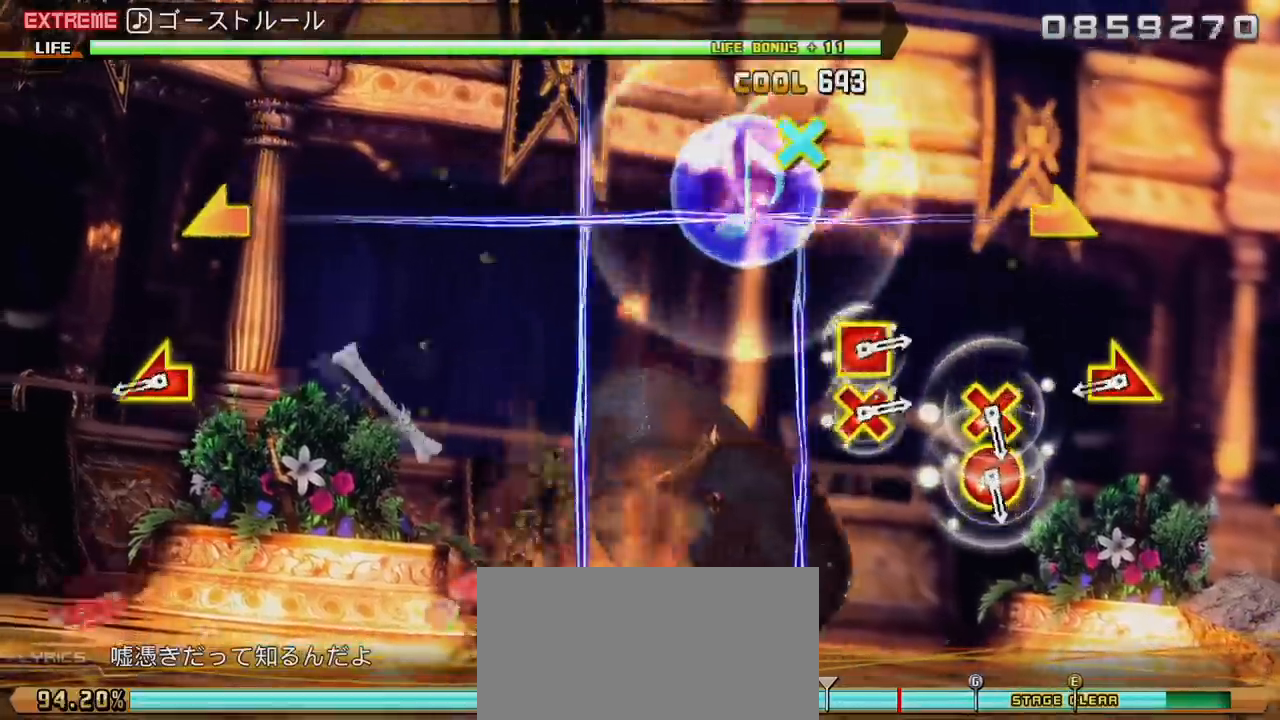
{"dt_ms": 500, "buttons": ["R2"], "left_stick": "center", "right_stick": "center", "events": [[17, "CROSS", "up"], [267, "left_stick", "left"], [267, "right_stick", "right"], [383, "right_stick", "center"], [400, "left_stick", "center"]]}
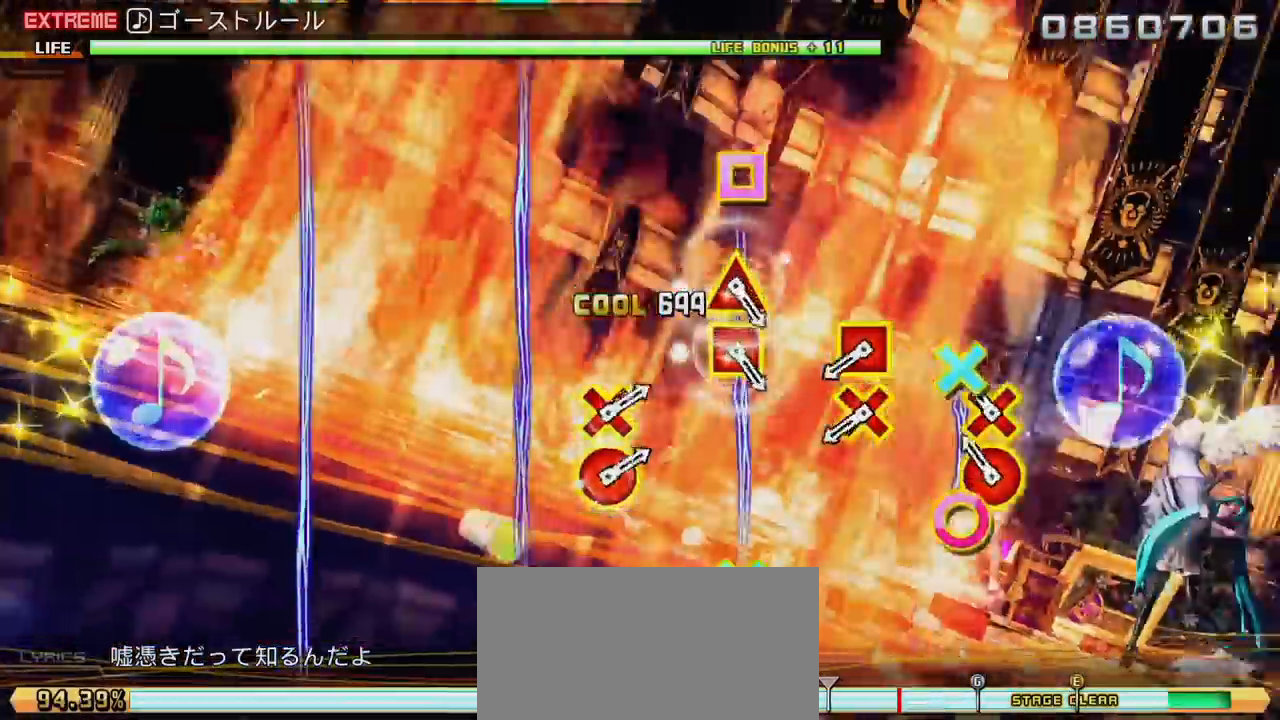
{"dt_ms": 500, "buttons": ["R2", "DPAD_LEFT"], "left_stick": "center", "right_stick": "center", "events": [[100, "CIRCLE", "down"], [100, "DPAD_DOWN", "down"], [233, "CIRCLE", "up"], [233, "DPAD_DOWN", "up"], [383, "CROSS", "down"], [383, "DPAD_LEFT", "down"], [500, "CROSS", "up"]]}
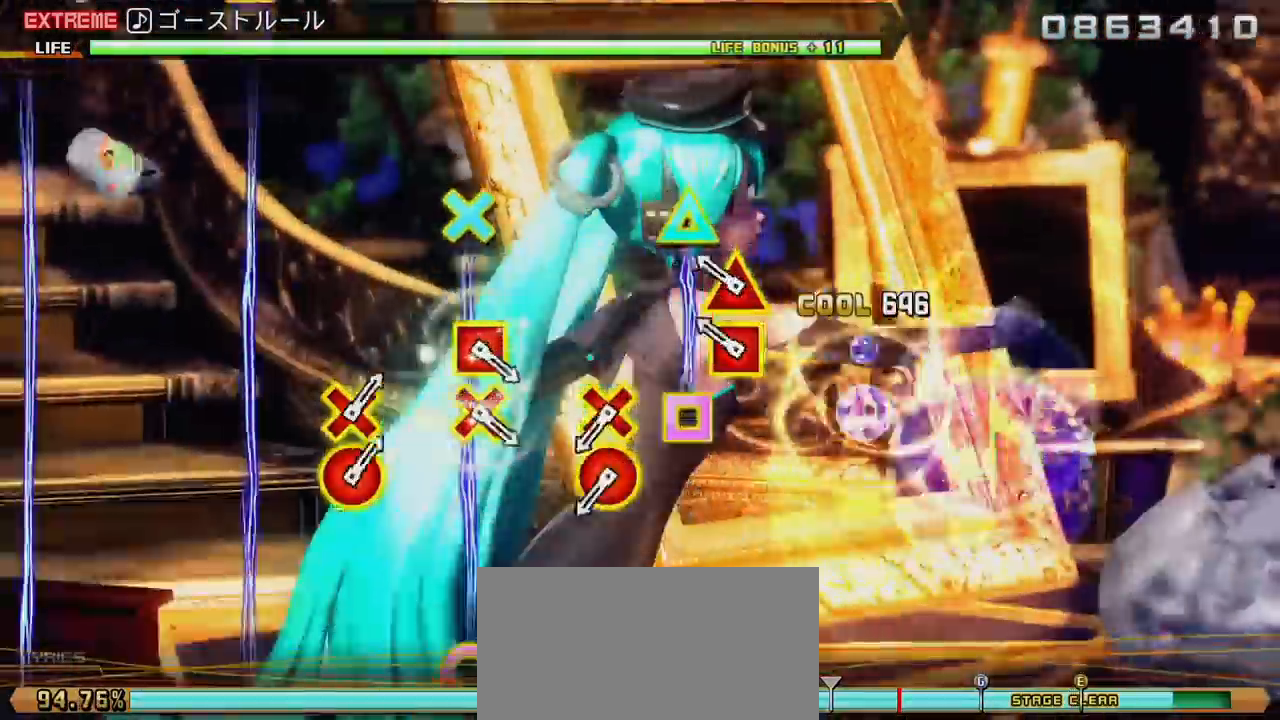
{"dt_ms": 500, "buttons": ["CIRCLE", "DPAD_DOWN"], "left_stick": "center", "right_stick": "center", "events": [[17, "DPAD_LEFT", "up"], [150, "DPAD_LEFT", "down"], [150, "TRIANGLE", "down"], [267, "R2", "up"], [267, "TRIANGLE", "up"], [300, "DPAD_LEFT", "up"], [450, "DPAD_DOWN", "down"], [467, "CIRCLE", "down"]]}
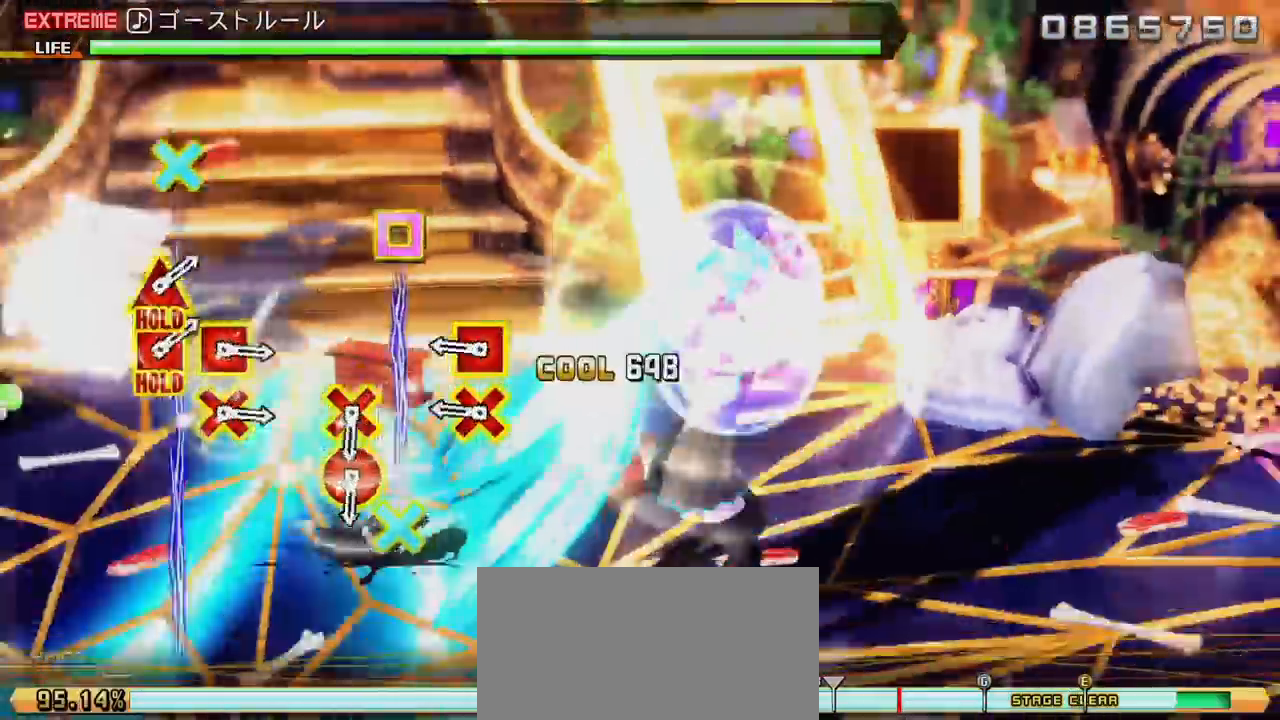
{"dt_ms": 1000, "buttons": ["TRIANGLE", "L2", "DPAD_LEFT"], "left_stick": "center", "right_stick": "center"}
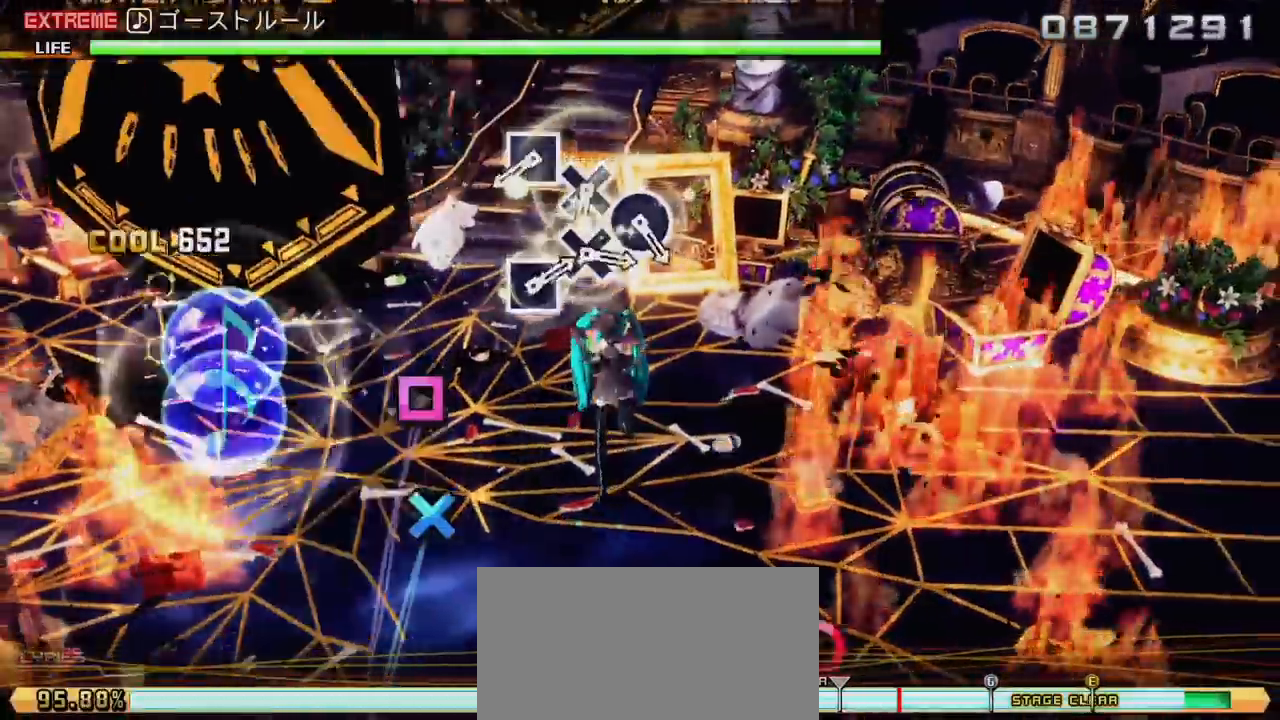
{"dt_ms": 500, "buttons": ["L2"], "left_stick": "center", "right_stick": "center", "events": [[100, "DPAD_LEFT", "up"], [100, "TRIANGLE", "up"], [367, "SQUARE", "down"], [433, "SQUARE", "up"]]}
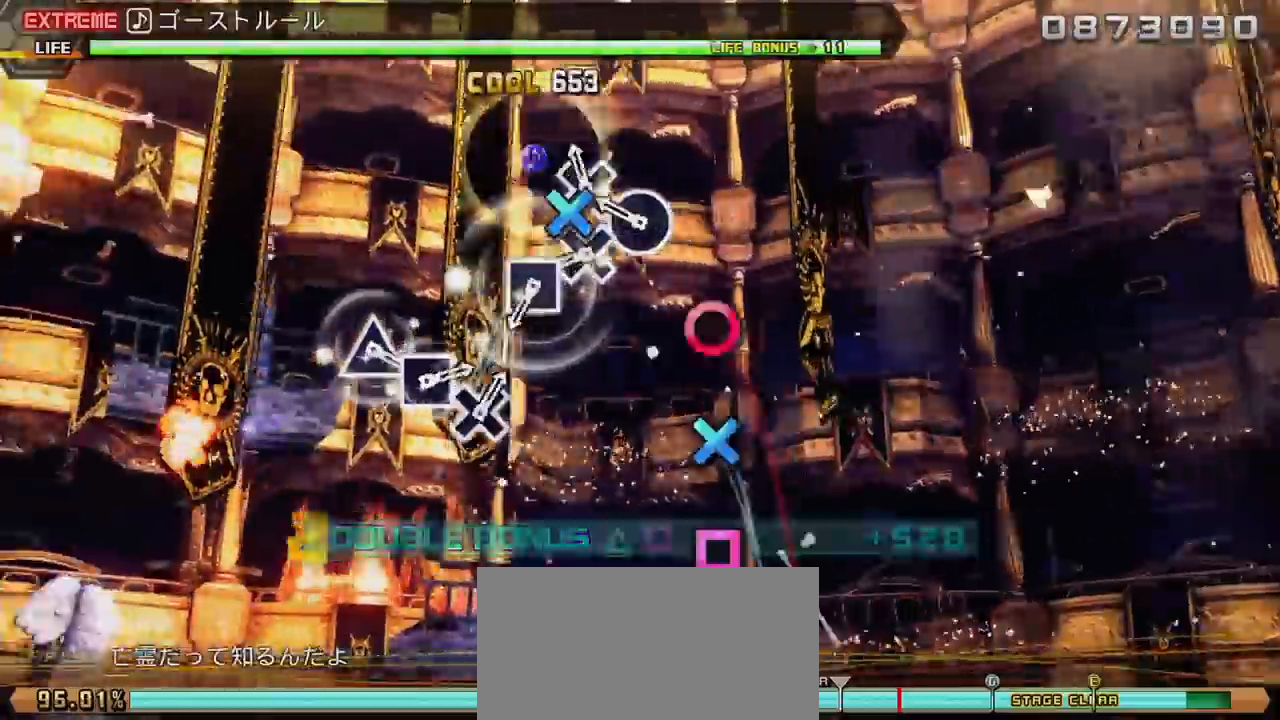
{"dt_ms": 500, "buttons": ["SQUARE", "L2"], "left_stick": "center", "right_stick": "center", "events": [[17, "CROSS", "down"], [100, "CROSS", "up"], [167, "CIRCLE", "down"], [250, "CIRCLE", "up"], [317, "CROSS", "down"], [400, "CROSS", "up"], [467, "SQUARE", "down"]]}